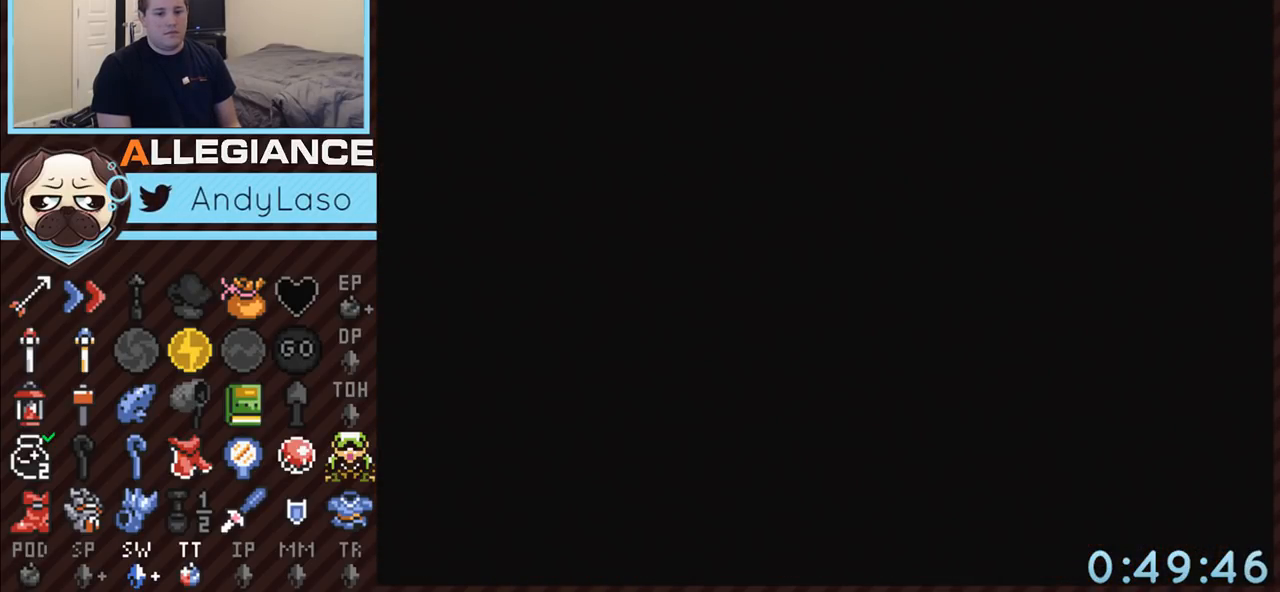
Gameplay with a controller (Nintendo layout); each line is a JSON object with the inputs held at the frame after it. "events" lists button and stick changes between this image and that frame as [ms after this image, input, new state], when the widget could be followed in between. Not read: L3 R3.
{"buttons": ["DPAD_UP", "DPAD_RIGHT"], "events": []}
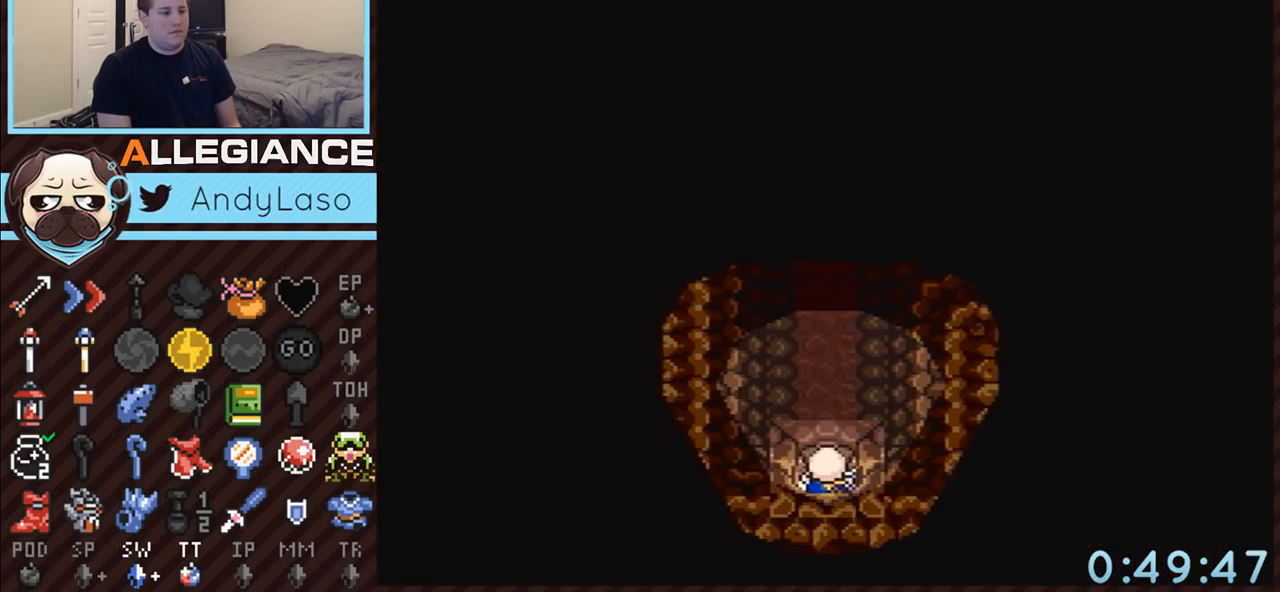
{"buttons": ["DPAD_UP", "DPAD_RIGHT"], "events": []}
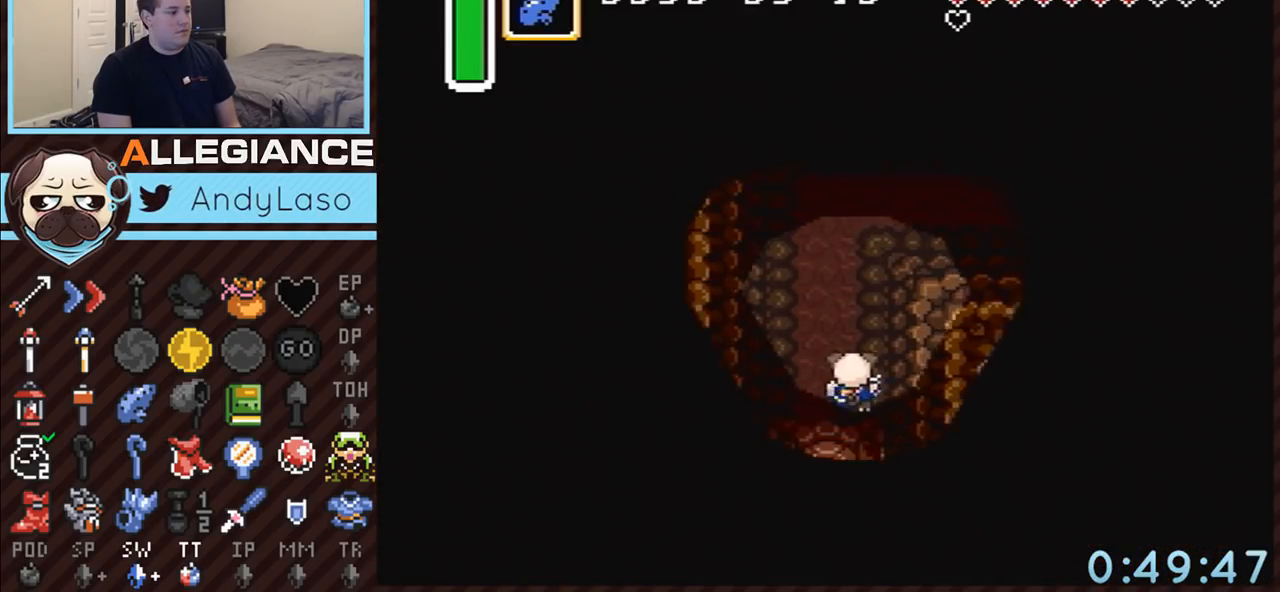
{"buttons": ["DPAD_UP", "DPAD_RIGHT"], "events": [[150, "DPAD_RIGHT", "up"], [183, "DPAD_RIGHT", "down"]]}
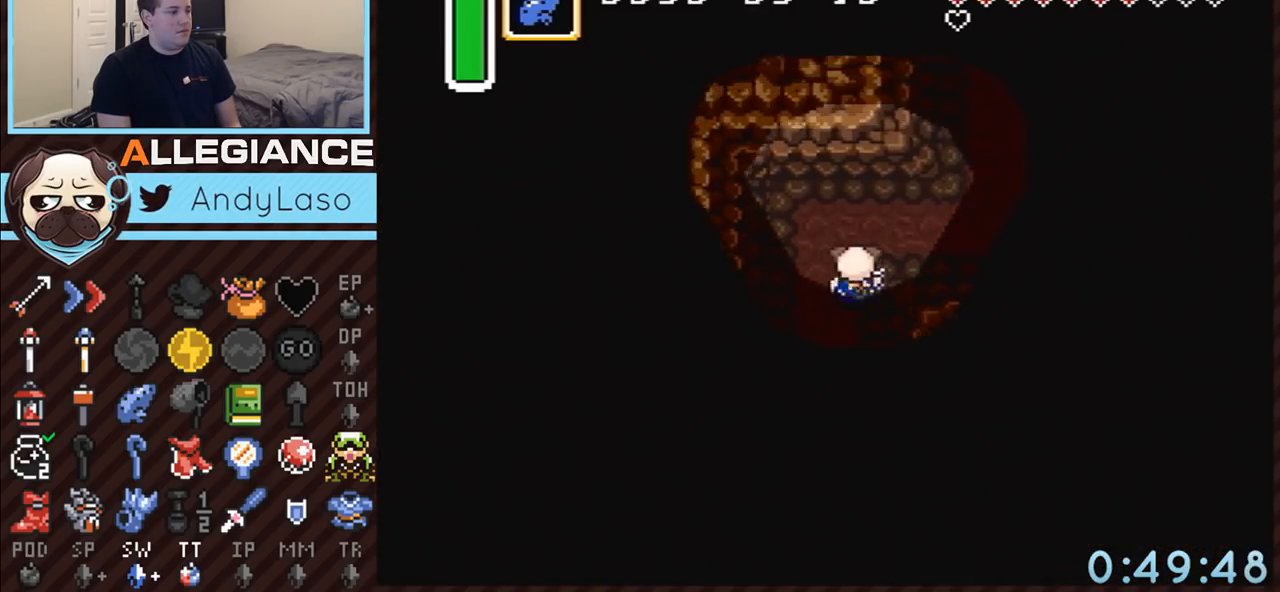
{"buttons": ["A", "DPAD_RIGHT"], "events": [[183, "DPAD_UP", "up"], [500, "A", "down"]]}
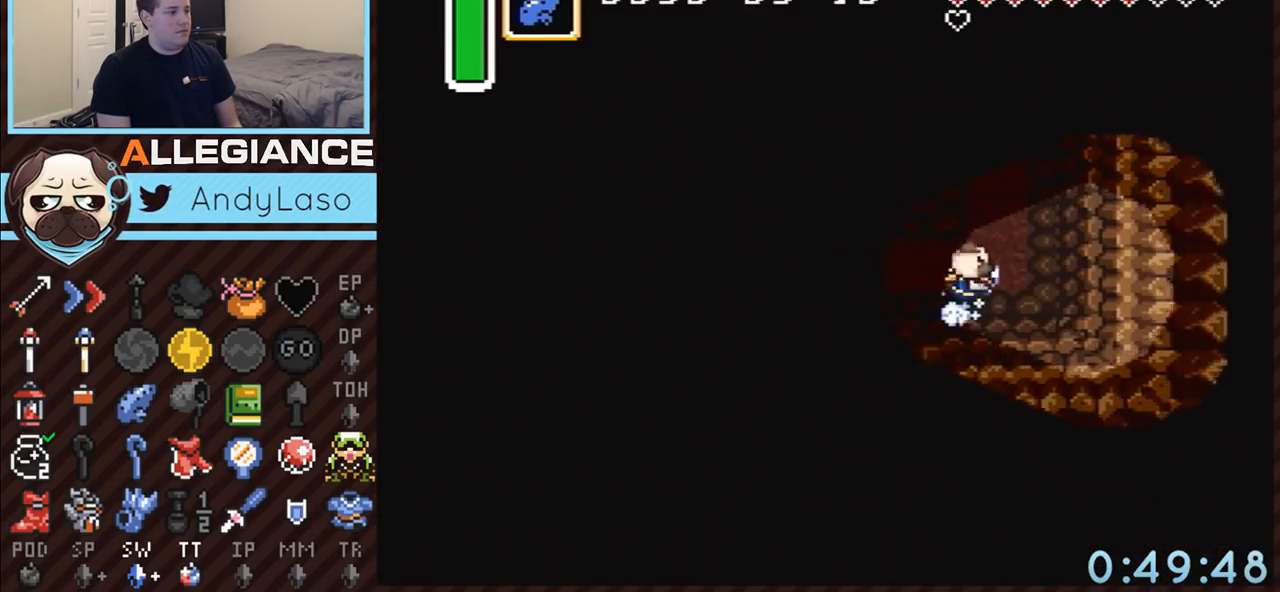
{"buttons": ["A"], "events": [[67, "DPAD_UP", "down"], [83, "DPAD_RIGHT", "up"], [283, "DPAD_UP", "up"]]}
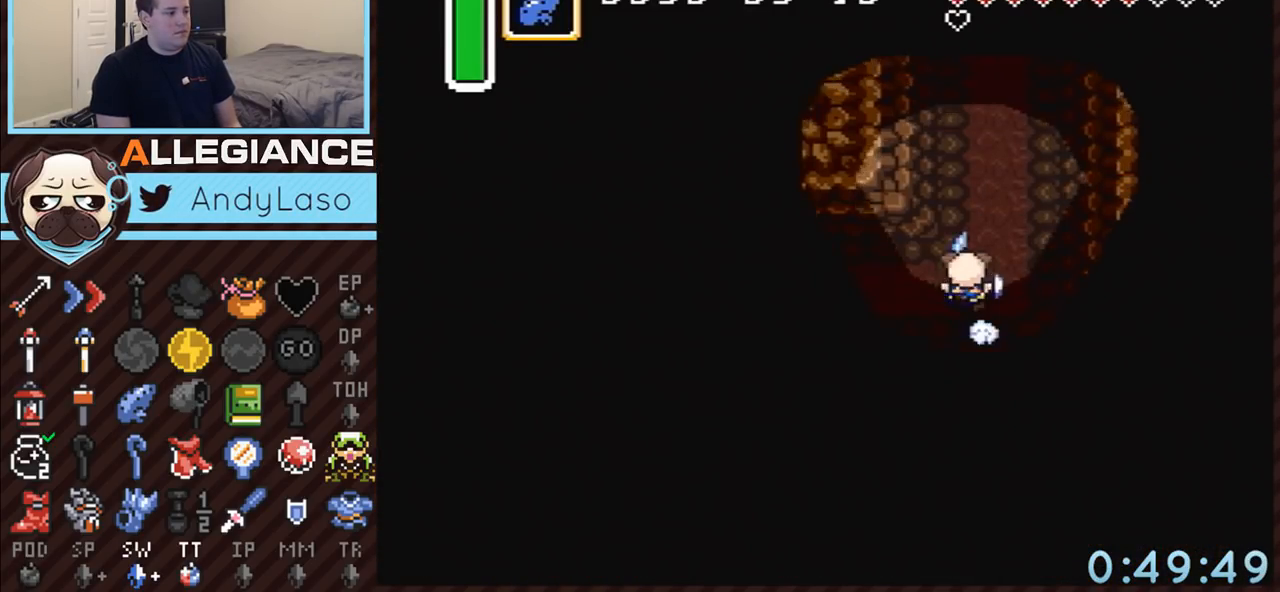
{"buttons": ["A"], "events": []}
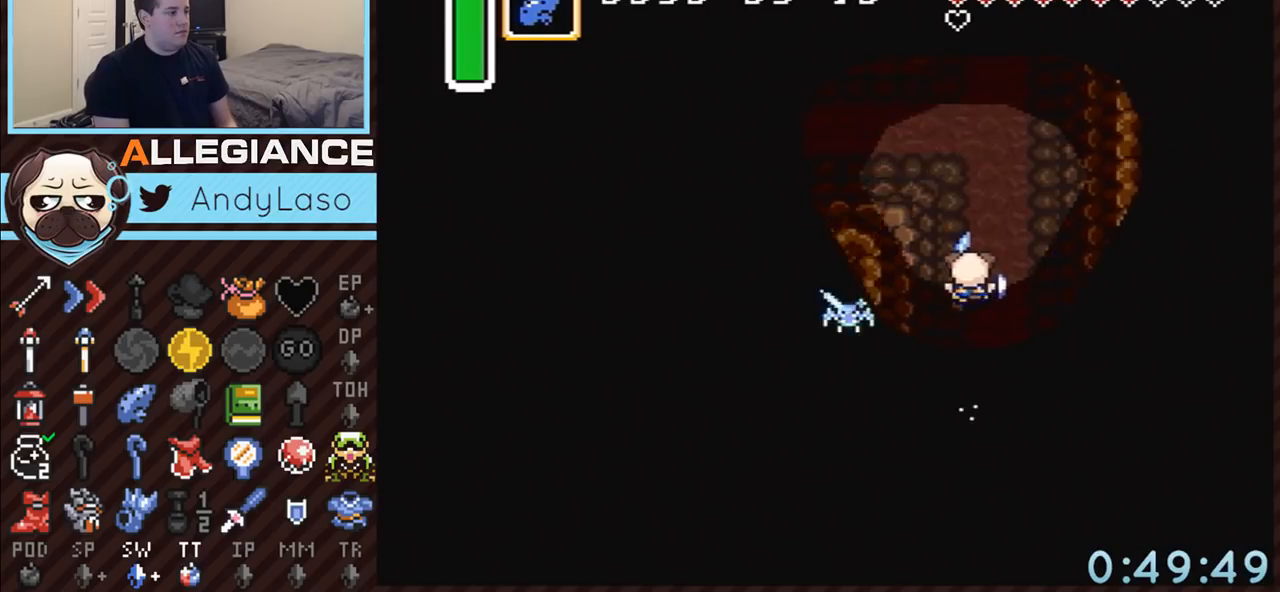
{"buttons": ["A", "DPAD_LEFT"], "events": [[33, "A", "up"], [217, "DPAD_LEFT", "down"], [217, "DPAD_UP", "down"], [250, "A", "down"], [500, "DPAD_UP", "up"]]}
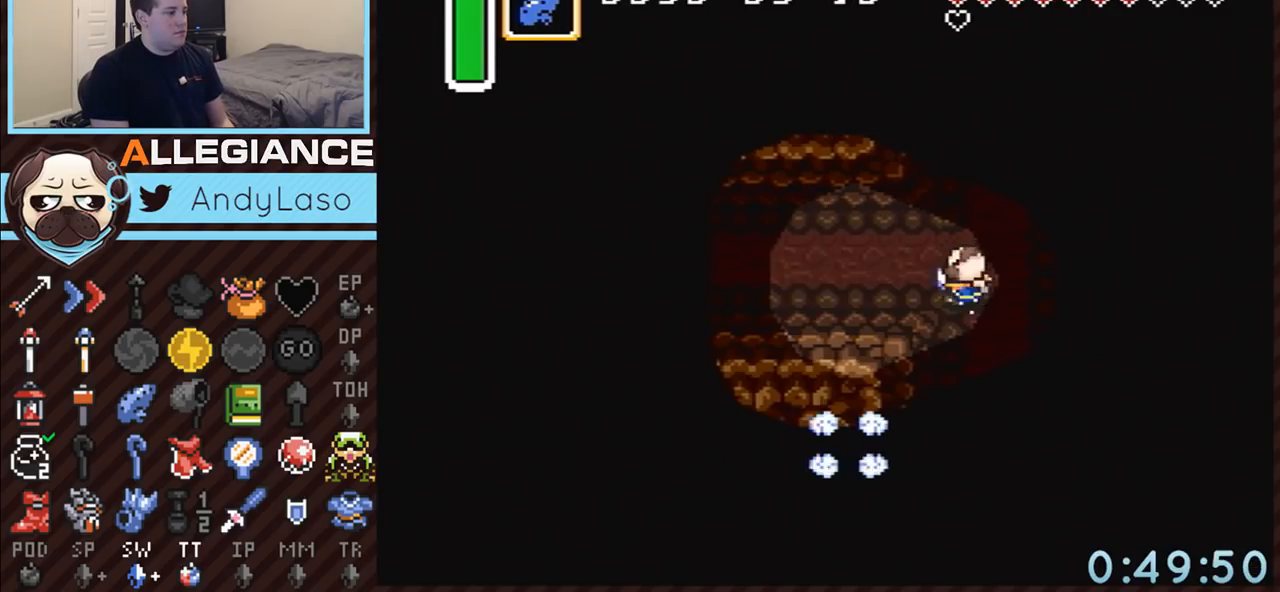
{"buttons": ["A"], "events": [[117, "DPAD_LEFT", "up"]]}
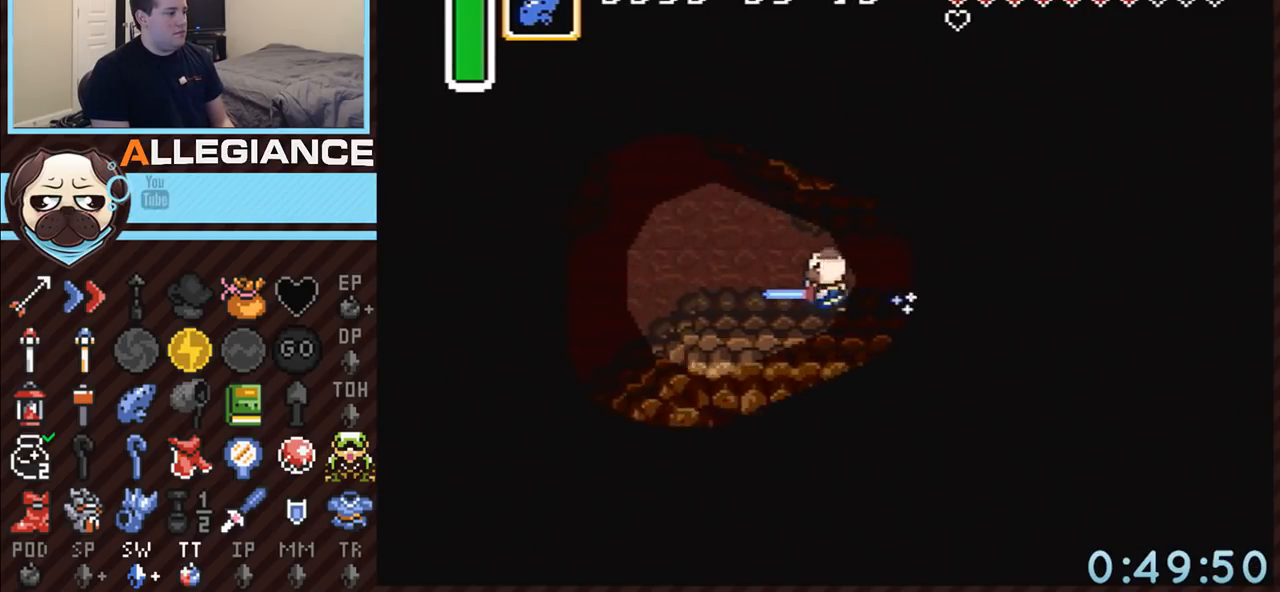
{"buttons": ["A"], "events": []}
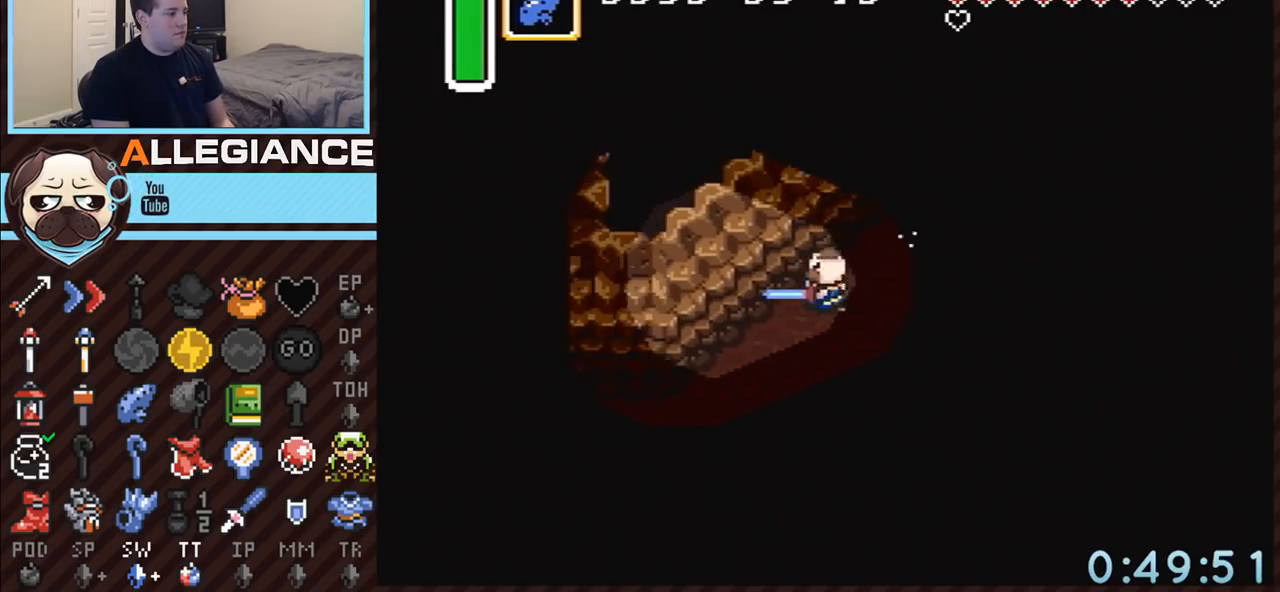
{"buttons": ["A", "DPAD_DOWN"], "events": [[433, "DPAD_DOWN", "down"]]}
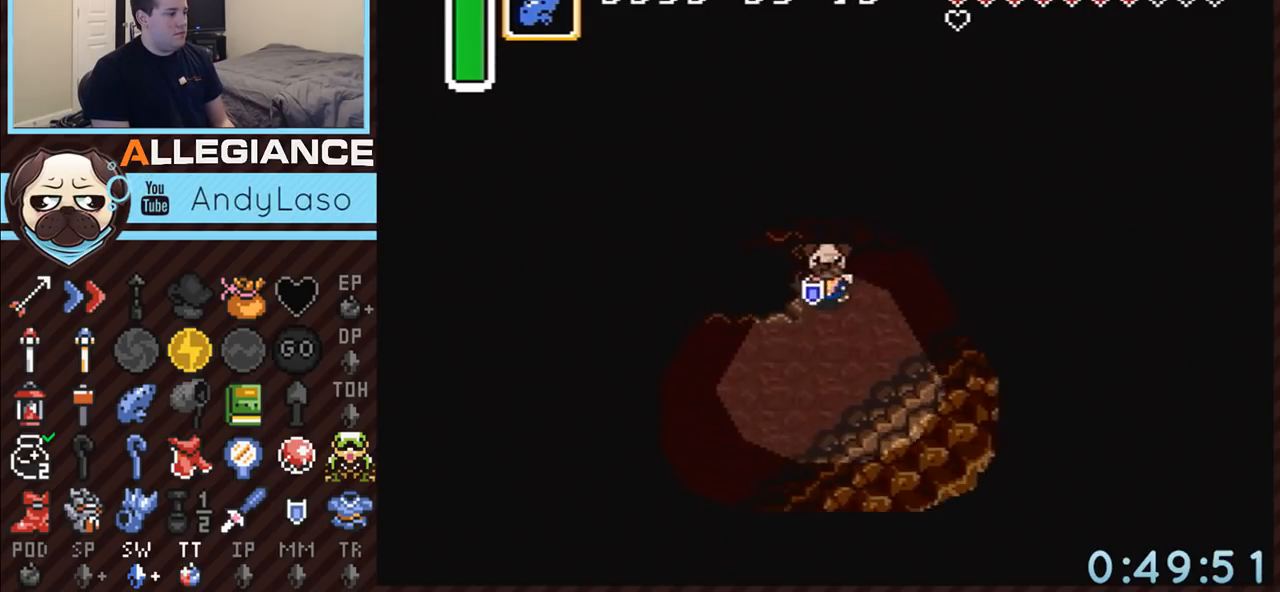
{"buttons": ["A", "DPAD_LEFT"], "events": [[217, "DPAD_LEFT", "down"], [283, "DPAD_DOWN", "up"]]}
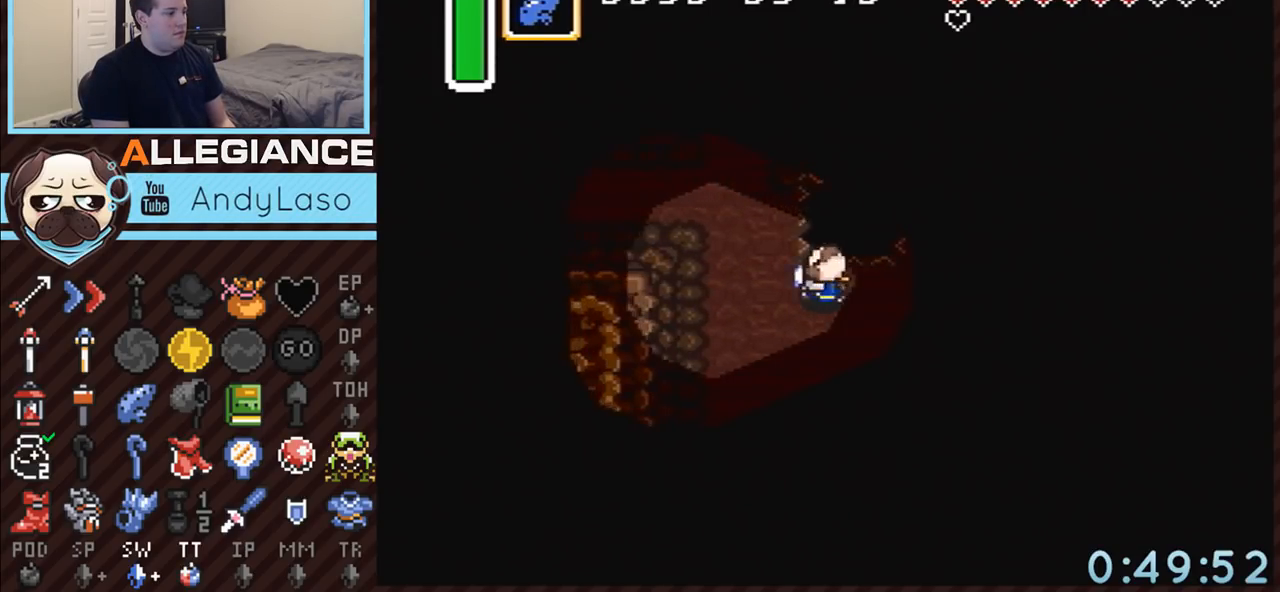
{"buttons": ["A", "DPAD_UP"], "events": [[117, "DPAD_UP", "down"], [217, "A", "up"], [217, "DPAD_LEFT", "up"], [500, "A", "down"]]}
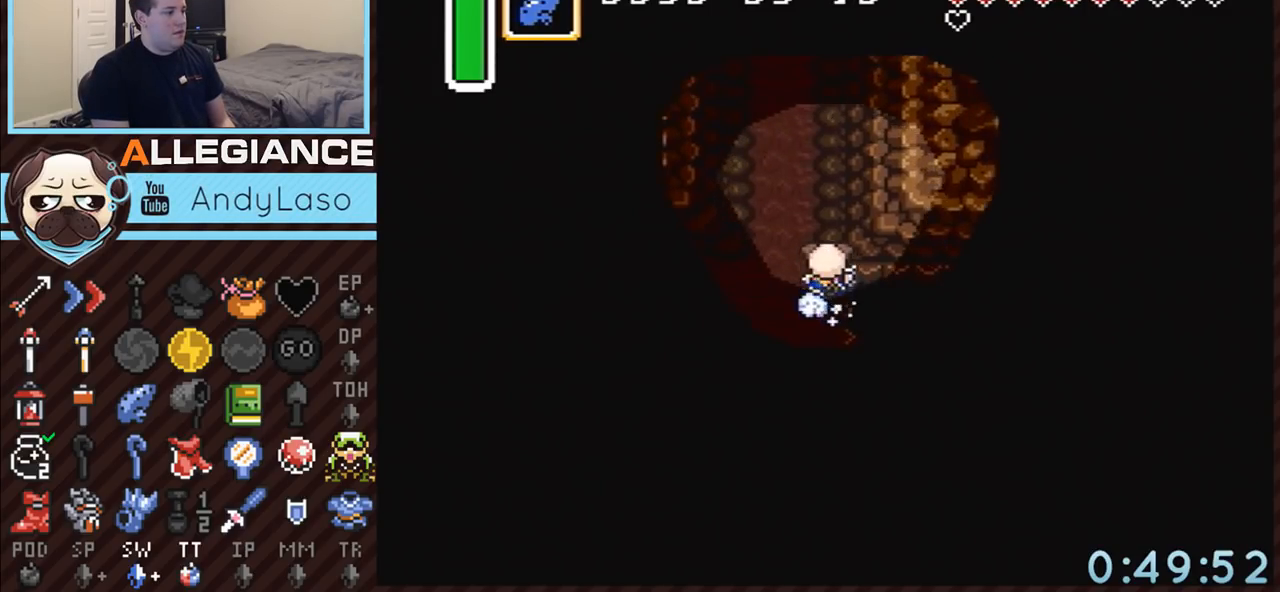
{"buttons": ["A"], "events": [[67, "DPAD_LEFT", "down"], [83, "DPAD_UP", "up"], [300, "DPAD_LEFT", "up"]]}
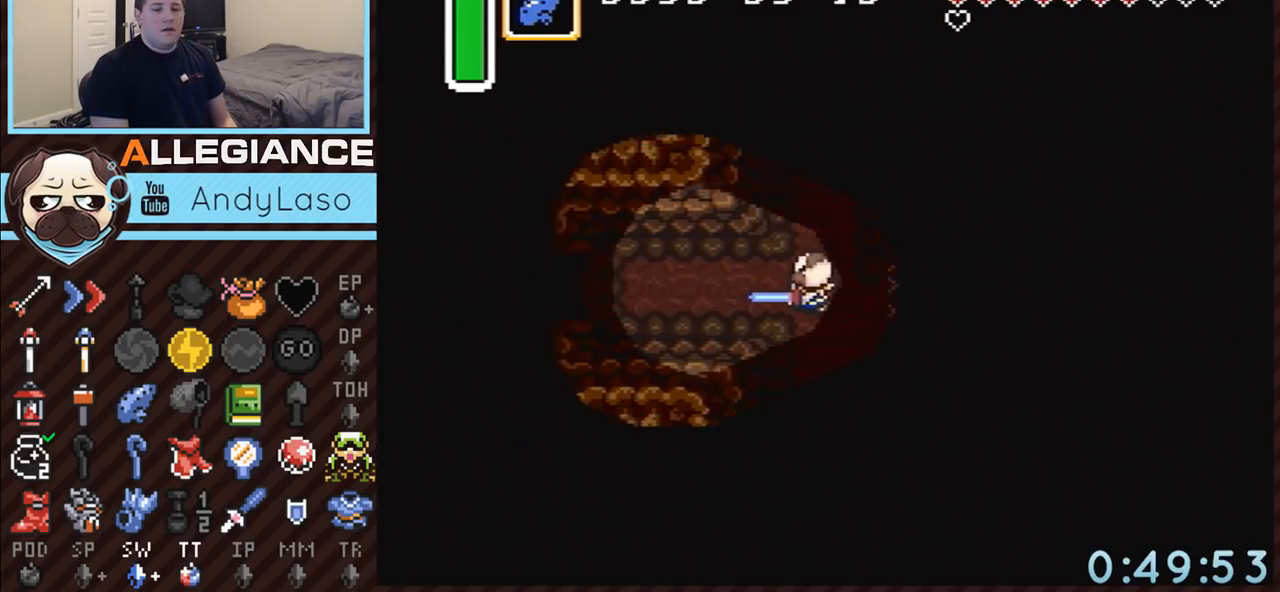
{"buttons": [], "events": [[117, "A", "up"]]}
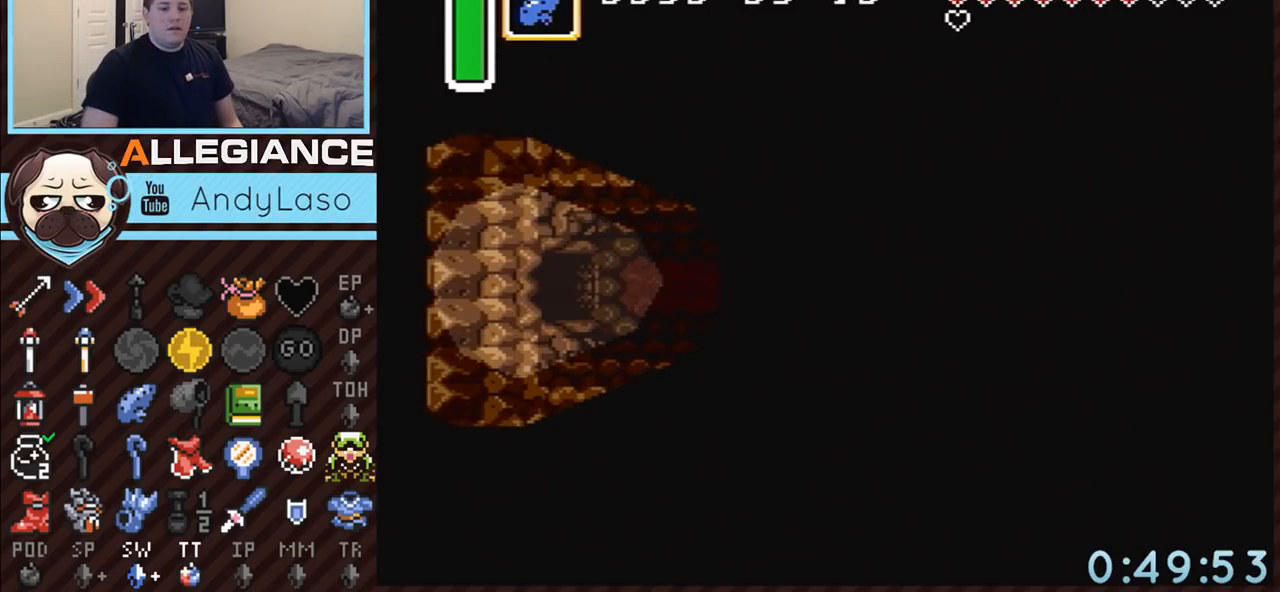
{"buttons": [], "events": []}
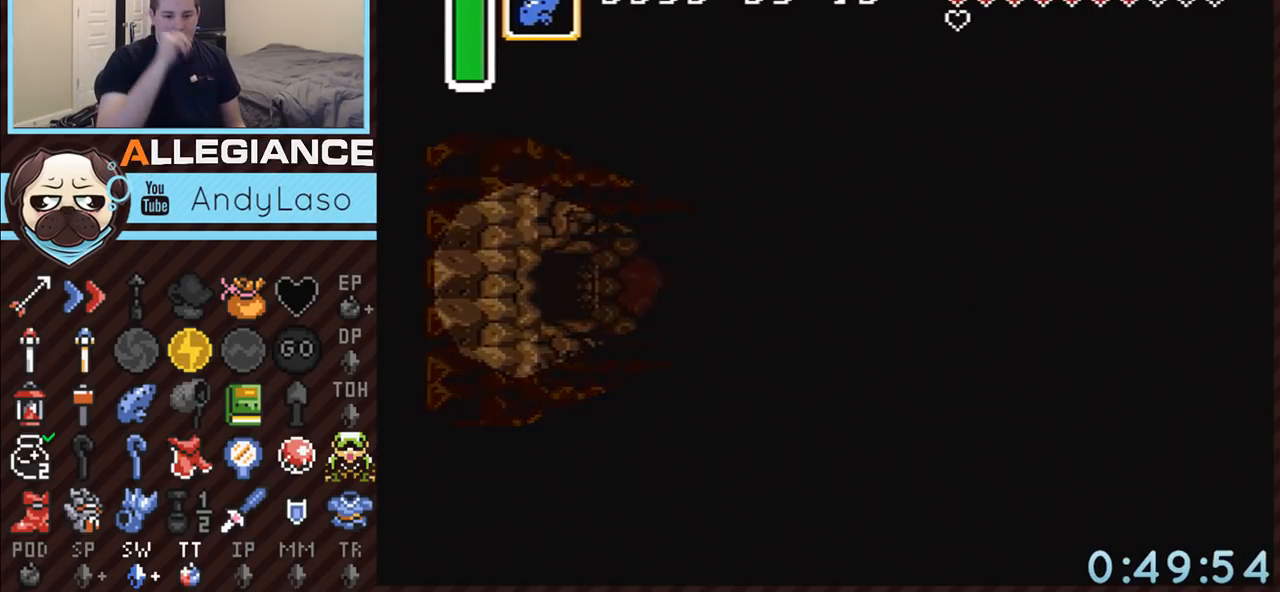
{"buttons": [], "events": []}
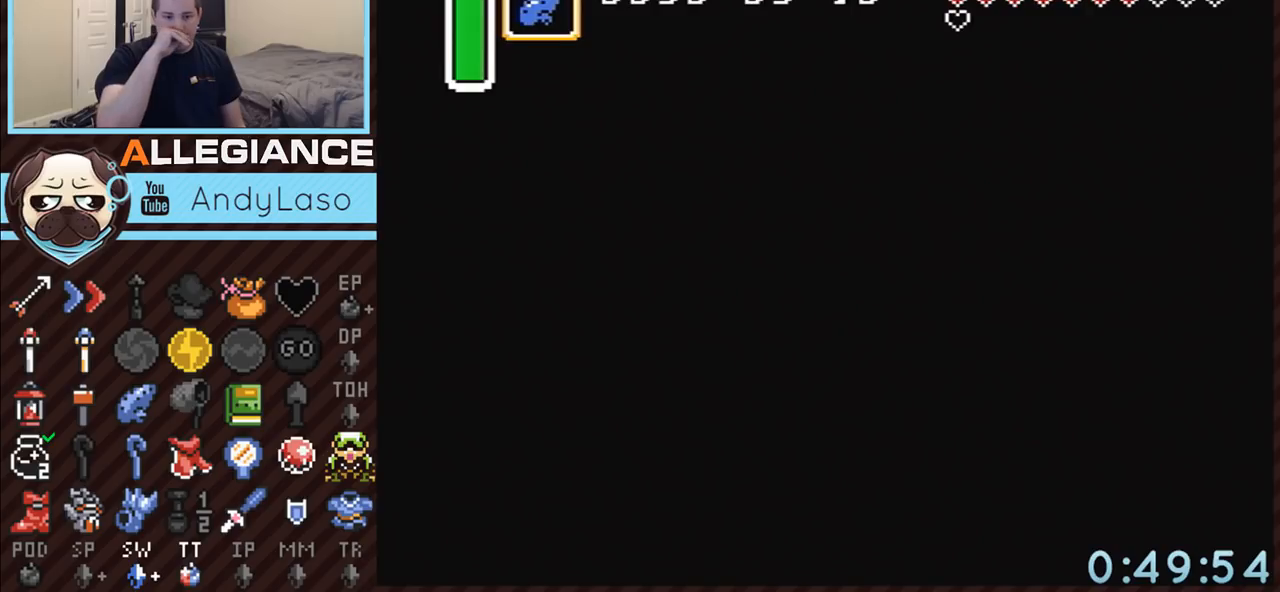
{"buttons": [], "events": []}
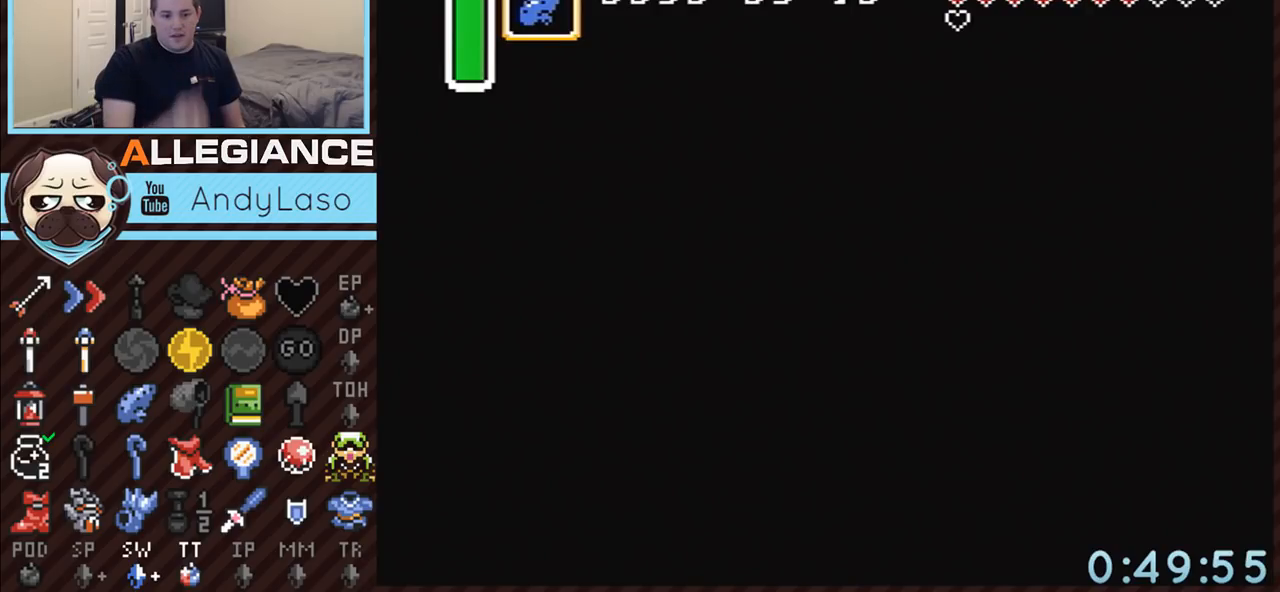
{"buttons": ["DPAD_RIGHT"], "events": [[400, "DPAD_RIGHT", "down"]]}
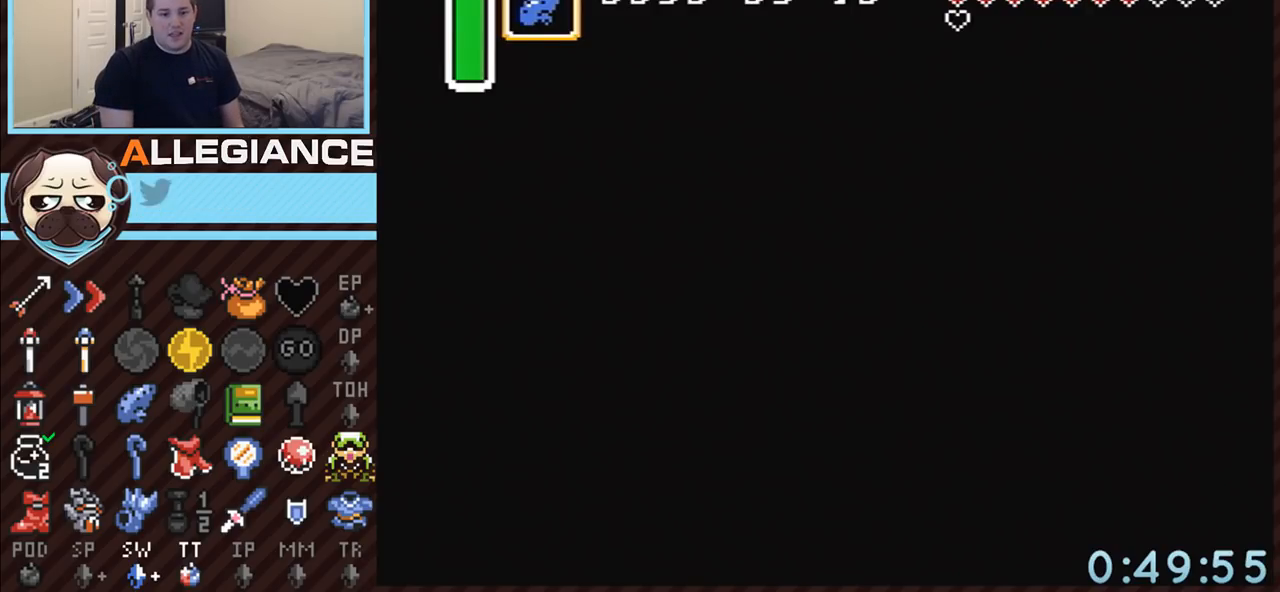
{"buttons": ["DPAD_RIGHT"], "events": []}
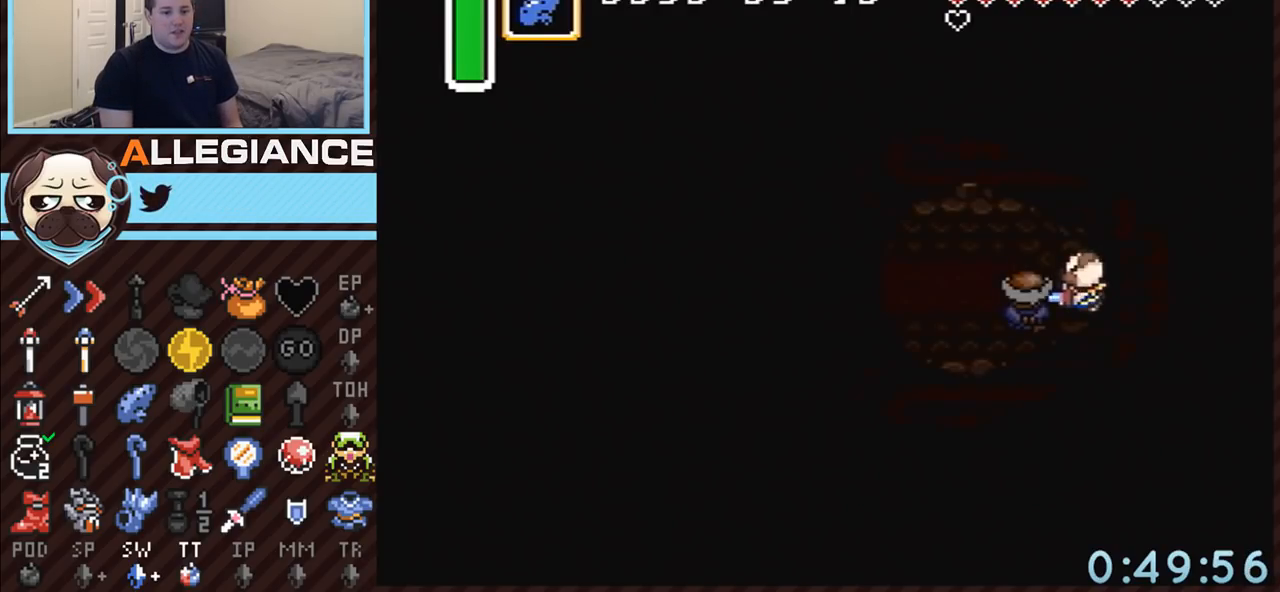
{"buttons": ["DPAD_RIGHT"], "events": []}
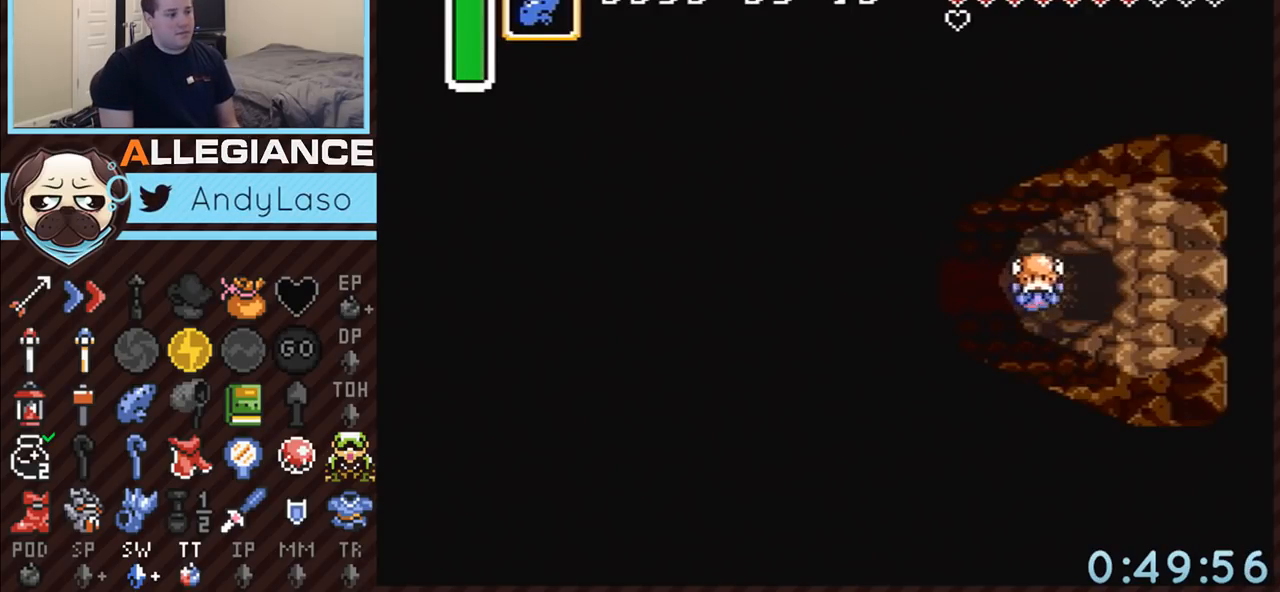
{"buttons": ["DPAD_RIGHT"], "events": []}
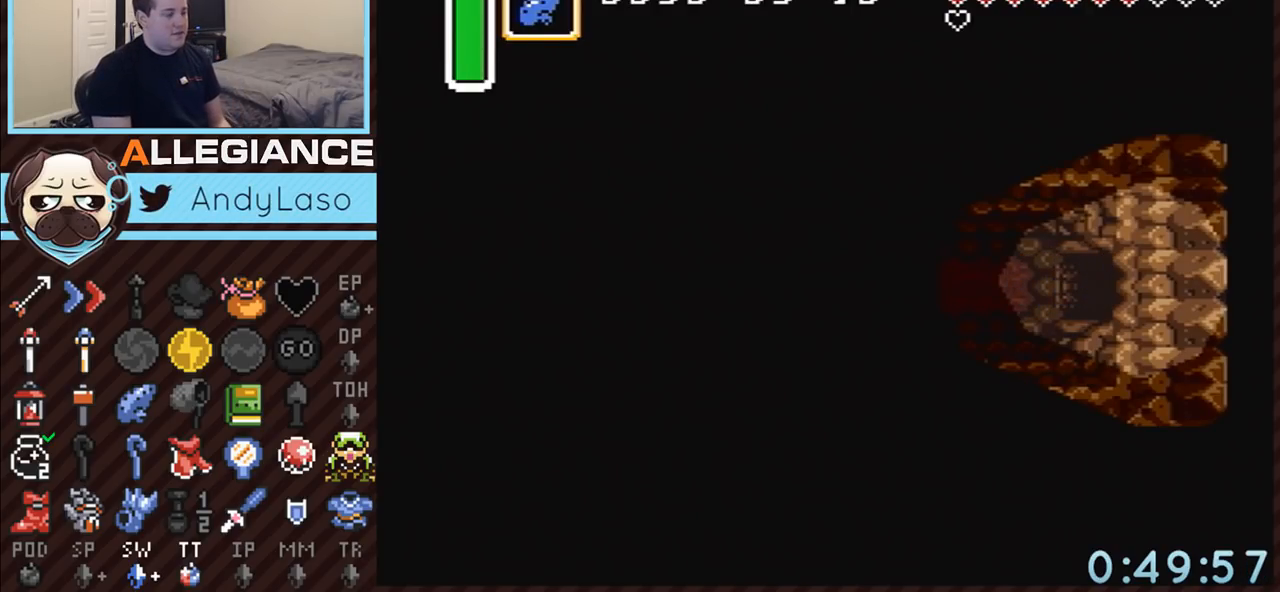
{"buttons": ["DPAD_RIGHT"], "events": []}
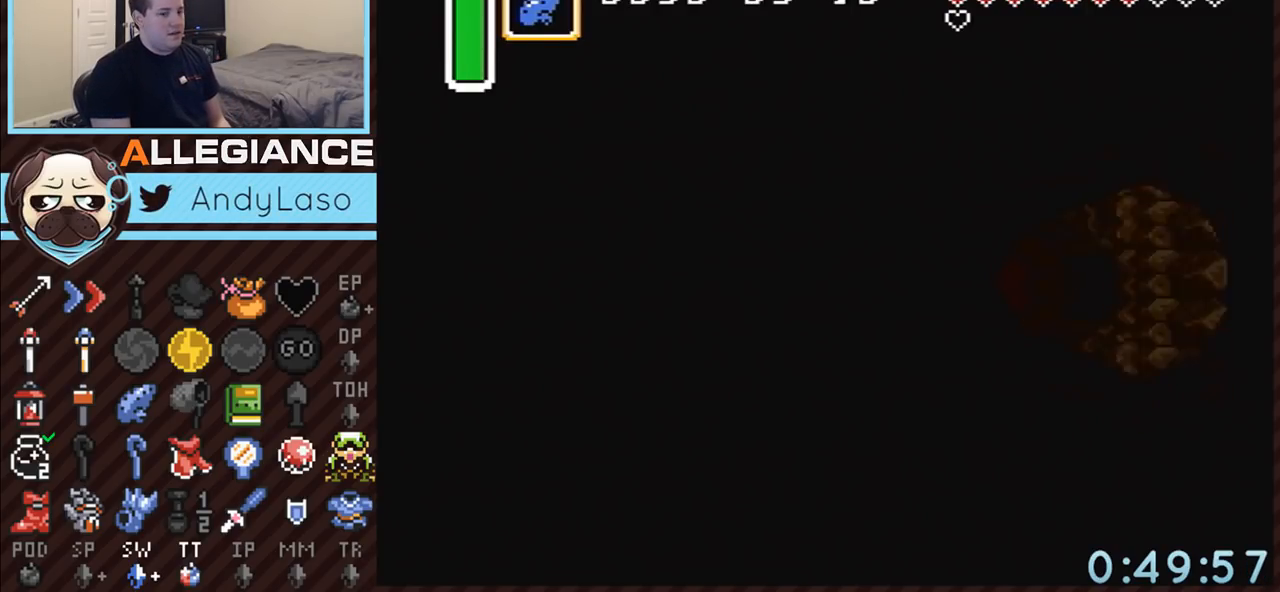
{"buttons": ["DPAD_RIGHT"], "events": []}
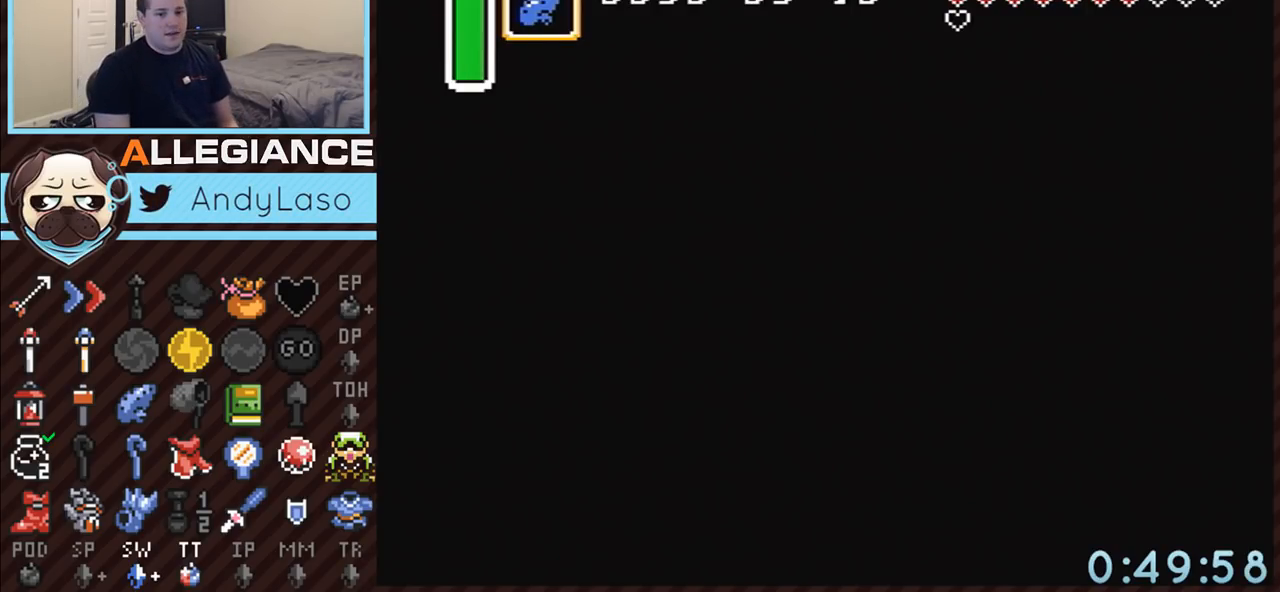
{"buttons": ["DPAD_RIGHT"], "events": []}
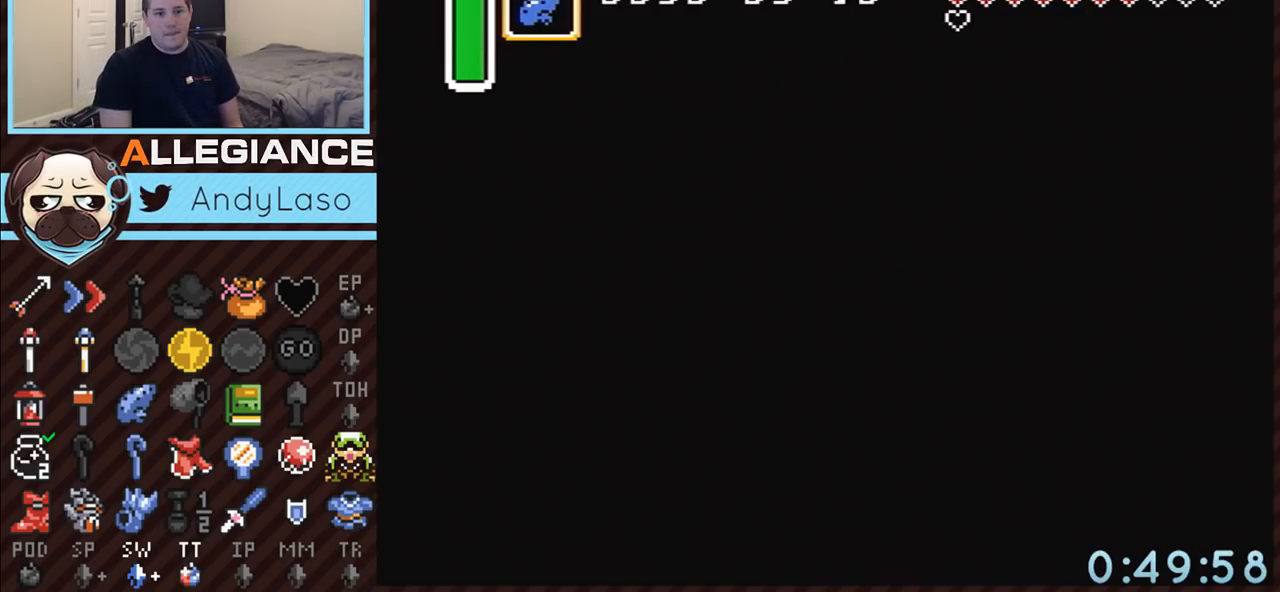
{"buttons": ["DPAD_RIGHT"], "events": []}
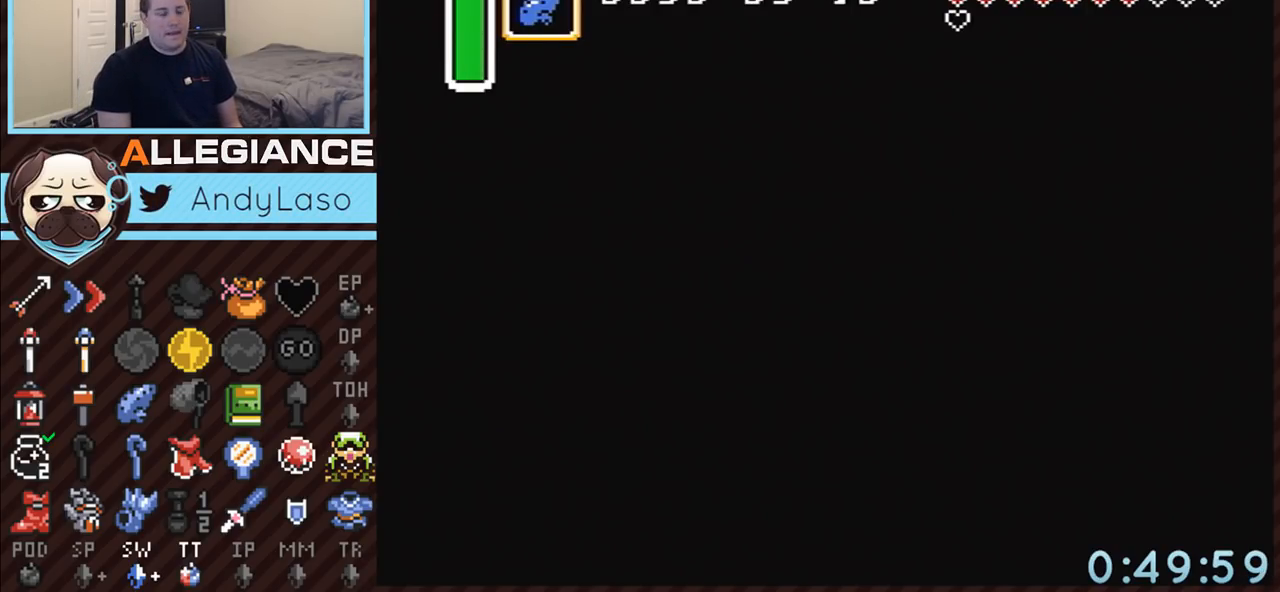
{"buttons": ["DPAD_RIGHT"], "events": []}
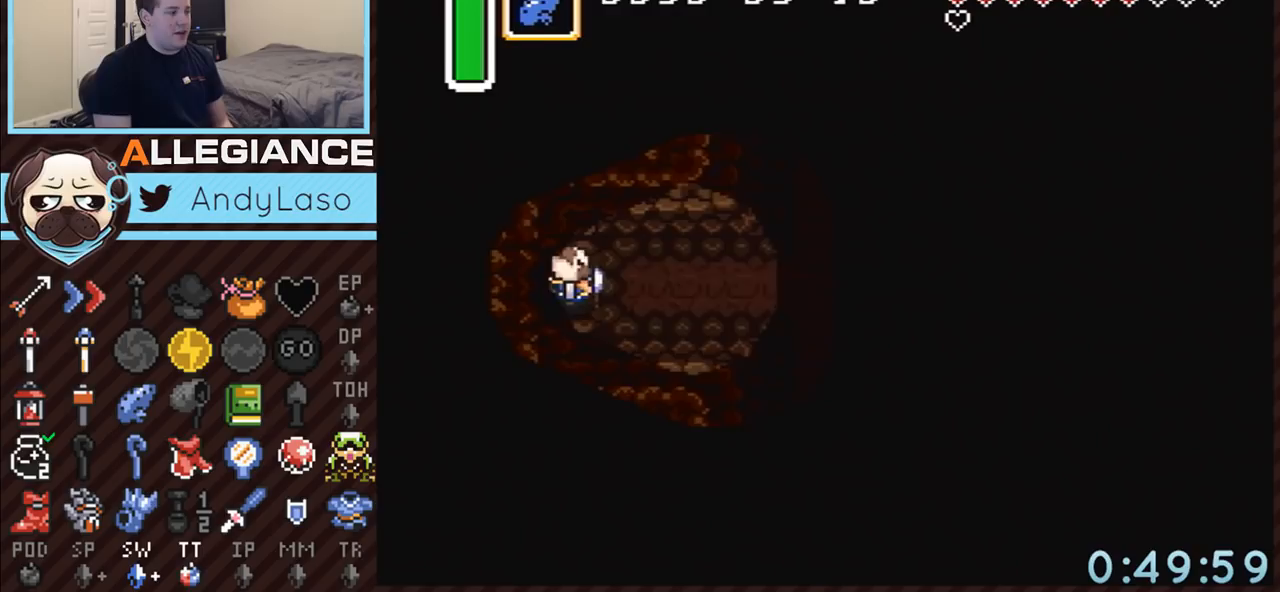
{"buttons": ["DPAD_RIGHT"], "events": []}
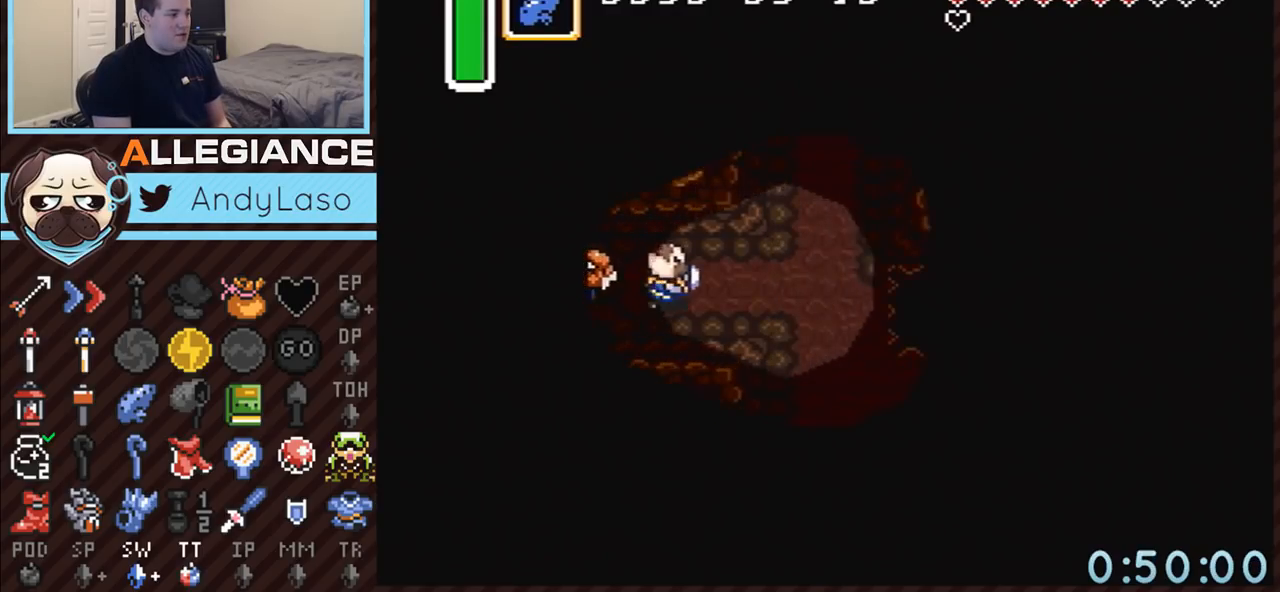
{"buttons": ["DPAD_DOWN", "DPAD_RIGHT"], "events": [[117, "DPAD_DOWN", "down"]]}
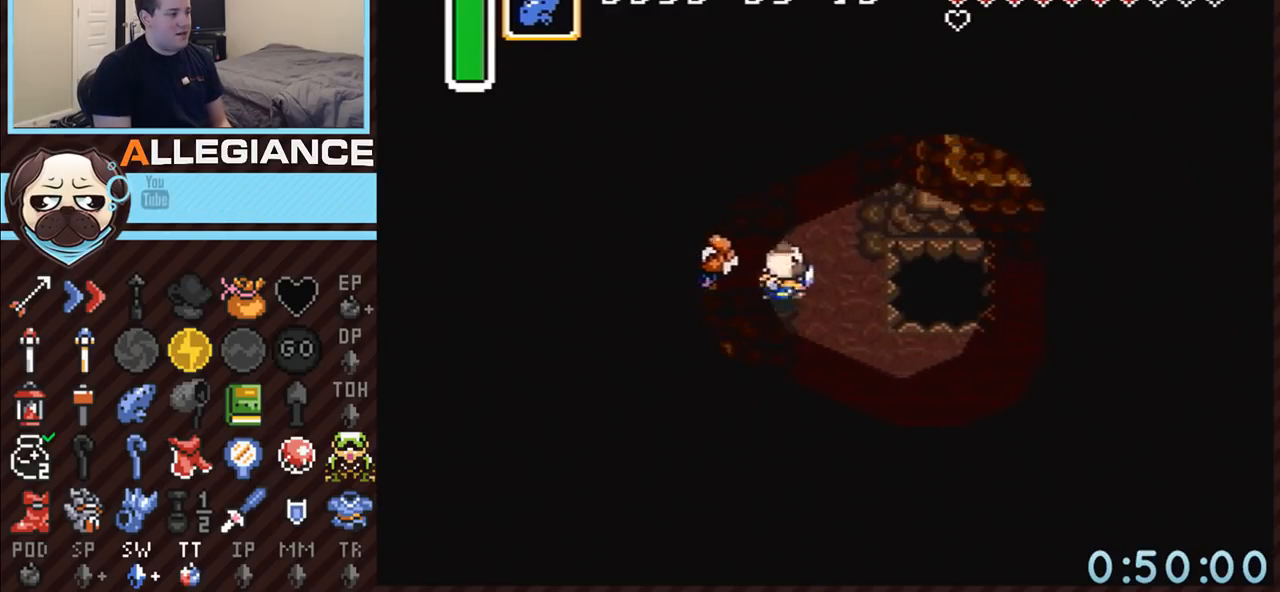
{"buttons": ["DPAD_RIGHT"], "events": [[500, "DPAD_DOWN", "up"]]}
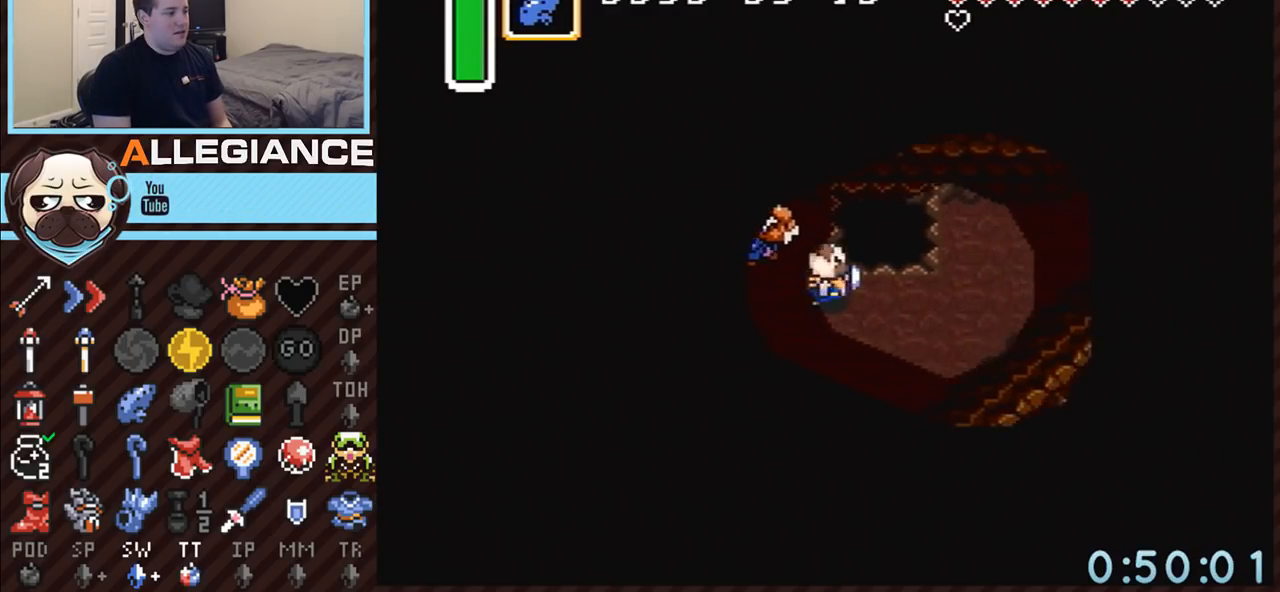
{"buttons": ["DPAD_RIGHT"], "events": []}